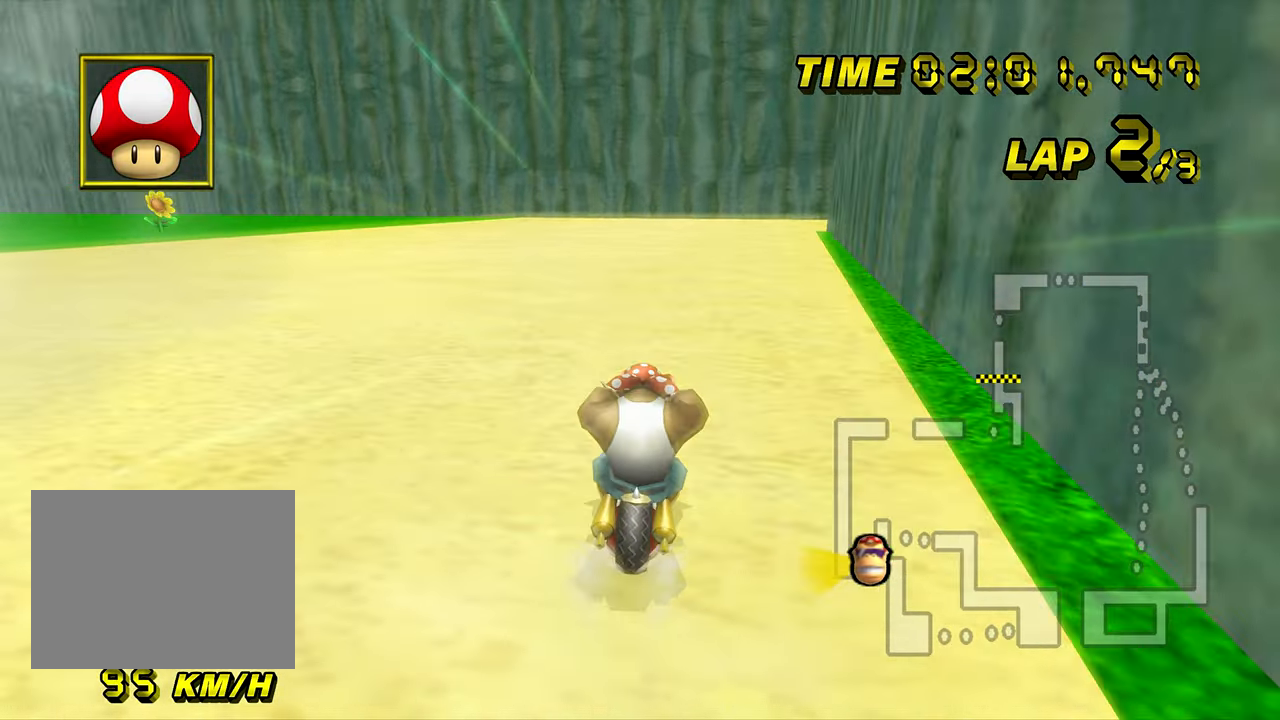
Gameplay with a controller; each line is a JSON object with the inputs held at the frame after it. "events" lists button and stick changes between this image and that frame as [ms after this image, input, new state], when the widget could be followed in between. Not read: L3 R3.
{"buttons": ["A", "R1"], "left_stick": "center", "events": [[33, "left_stick", "center"], [434, "R1", "down"]]}
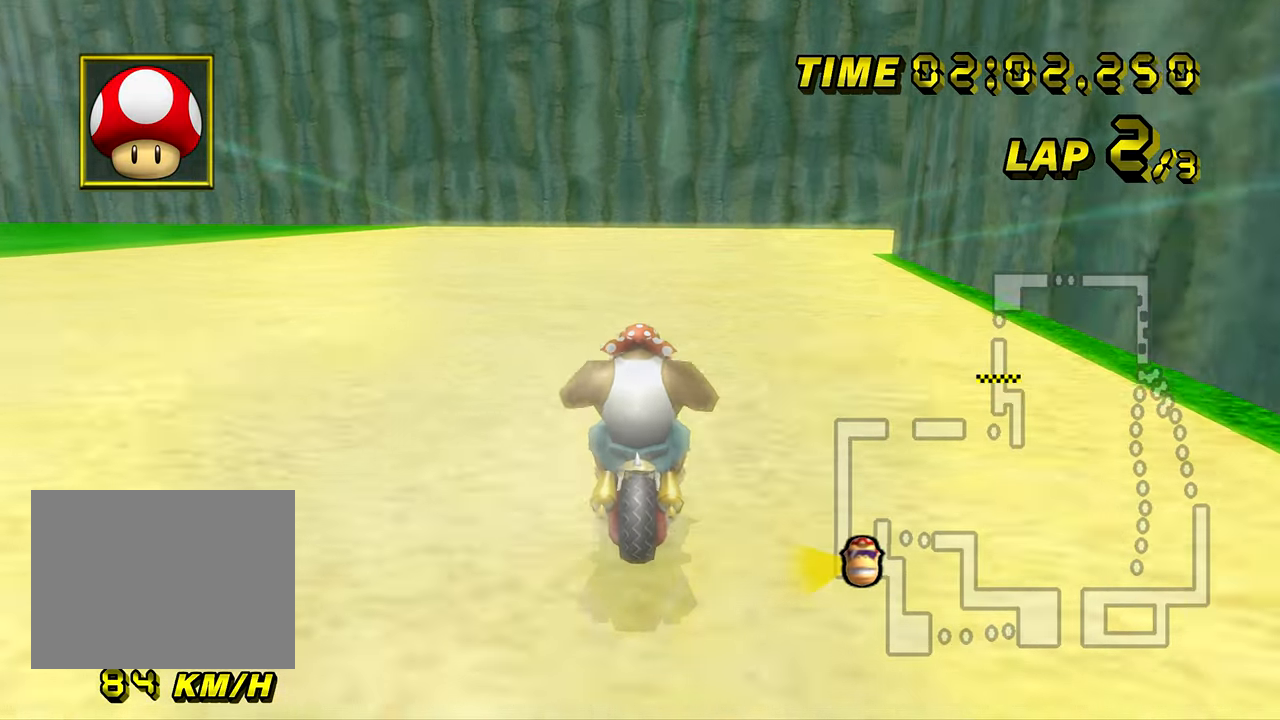
{"buttons": ["A", "R1"], "left_stick": "right", "events": [[134, "left_stick", "right"]]}
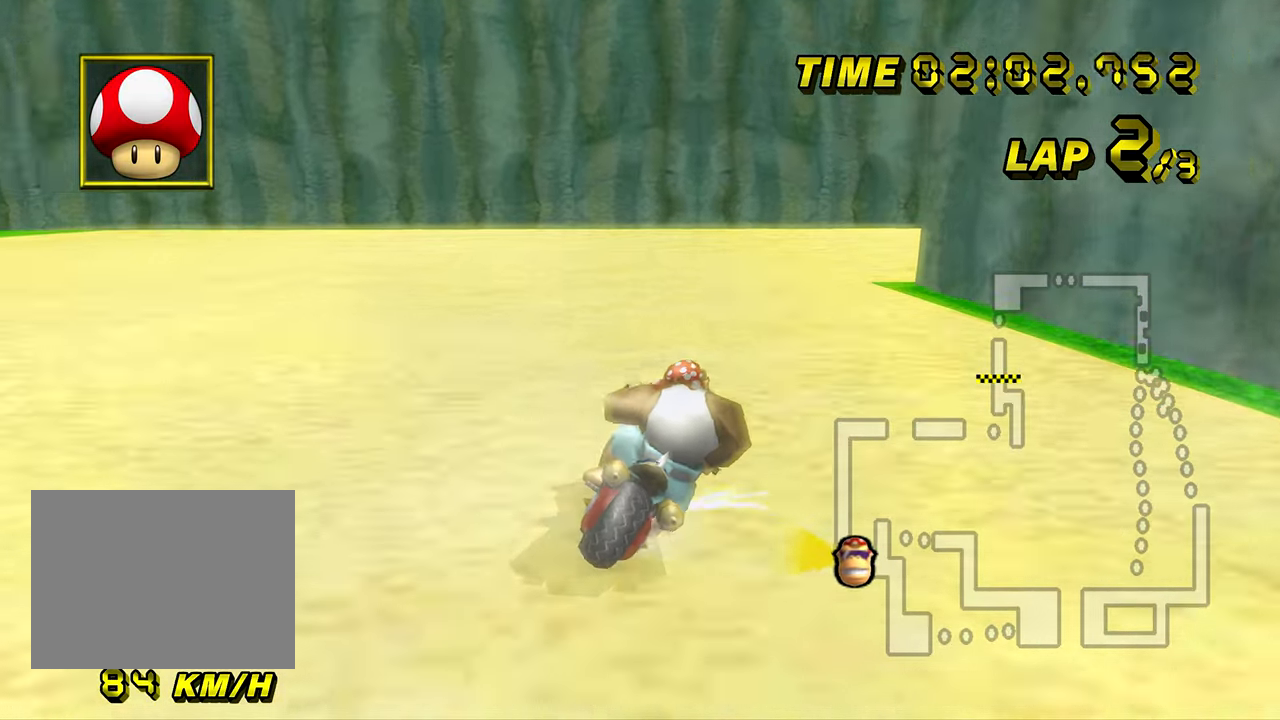
{"buttons": ["A", "R1"], "left_stick": "right", "events": []}
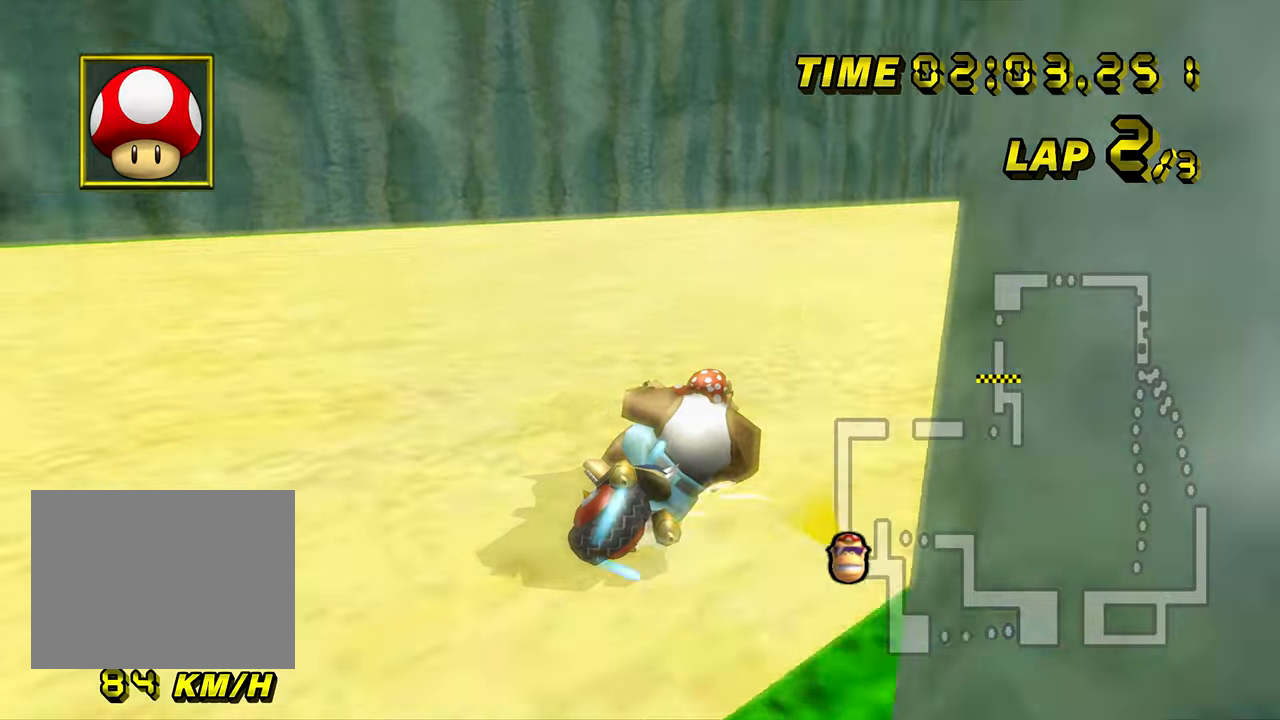
{"buttons": ["A"], "left_stick": "right", "events": [[200, "DPAD_UP", "down"], [200, "R1", "up"], [217, "DPAD_UP", "up"]]}
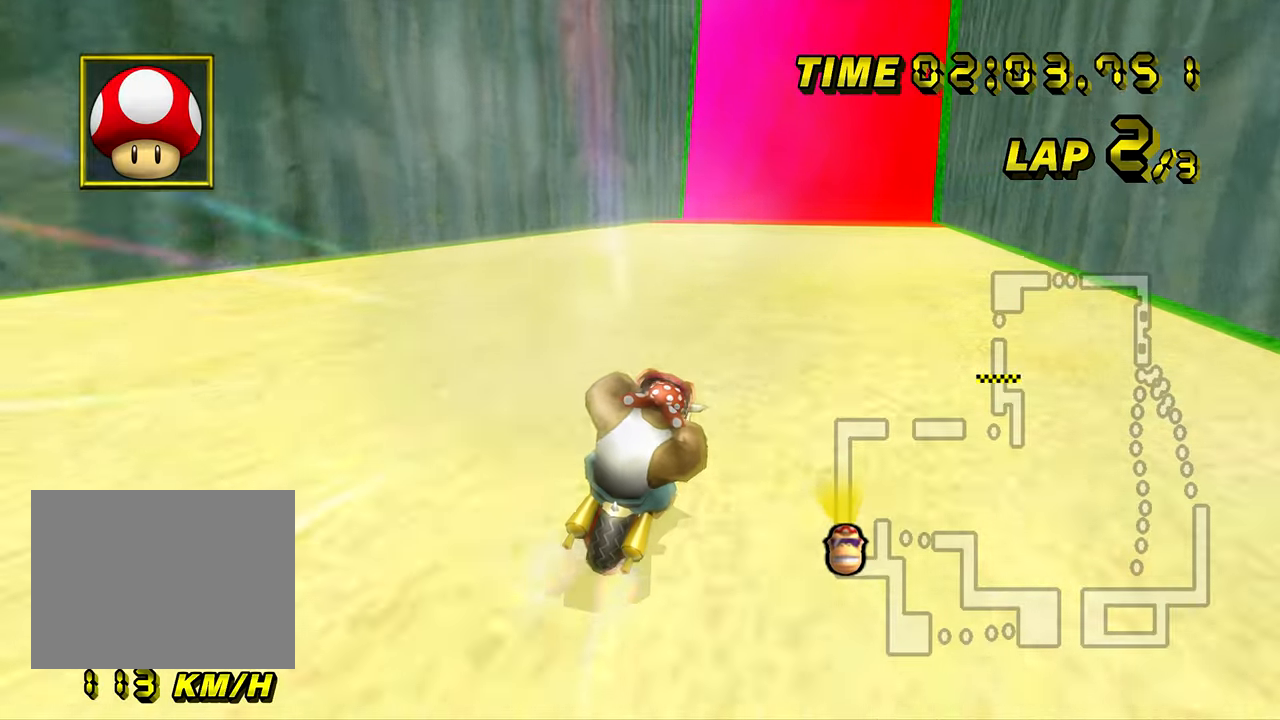
{"buttons": ["A"], "left_stick": "center", "events": [[67, "left_stick", "left"], [234, "left_stick", "center"]]}
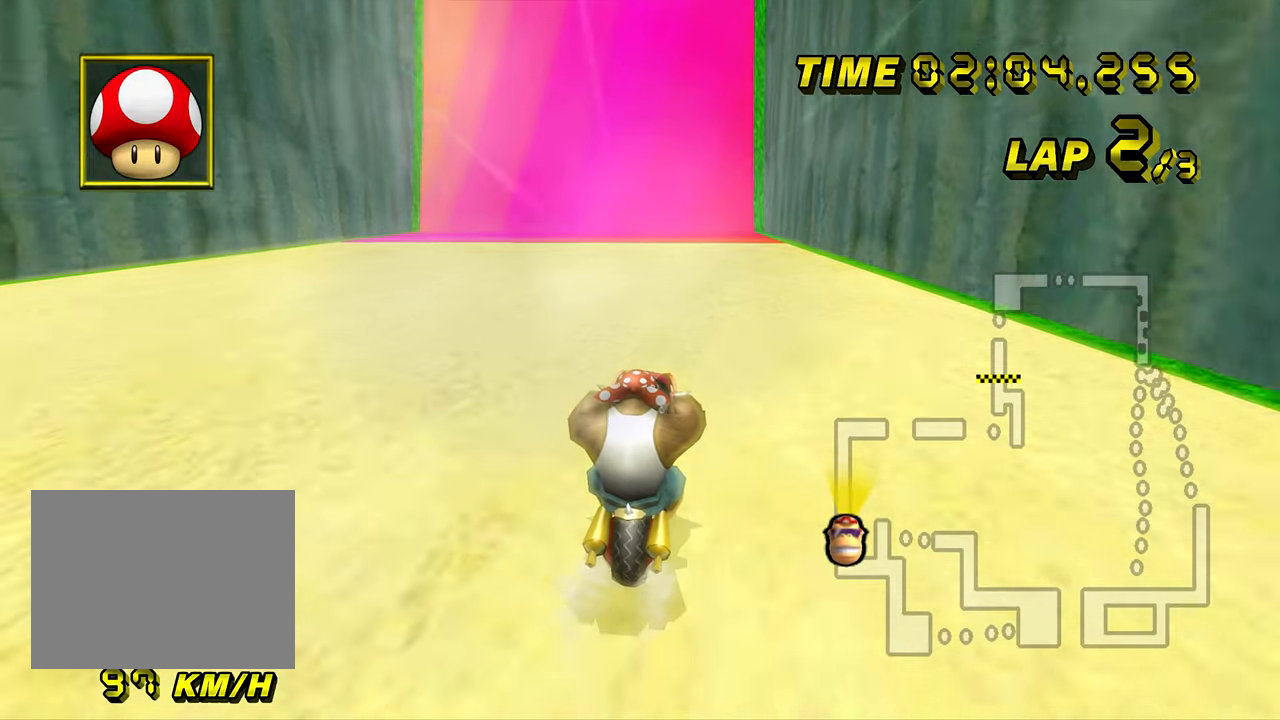
{"buttons": ["A"], "left_stick": "center", "events": []}
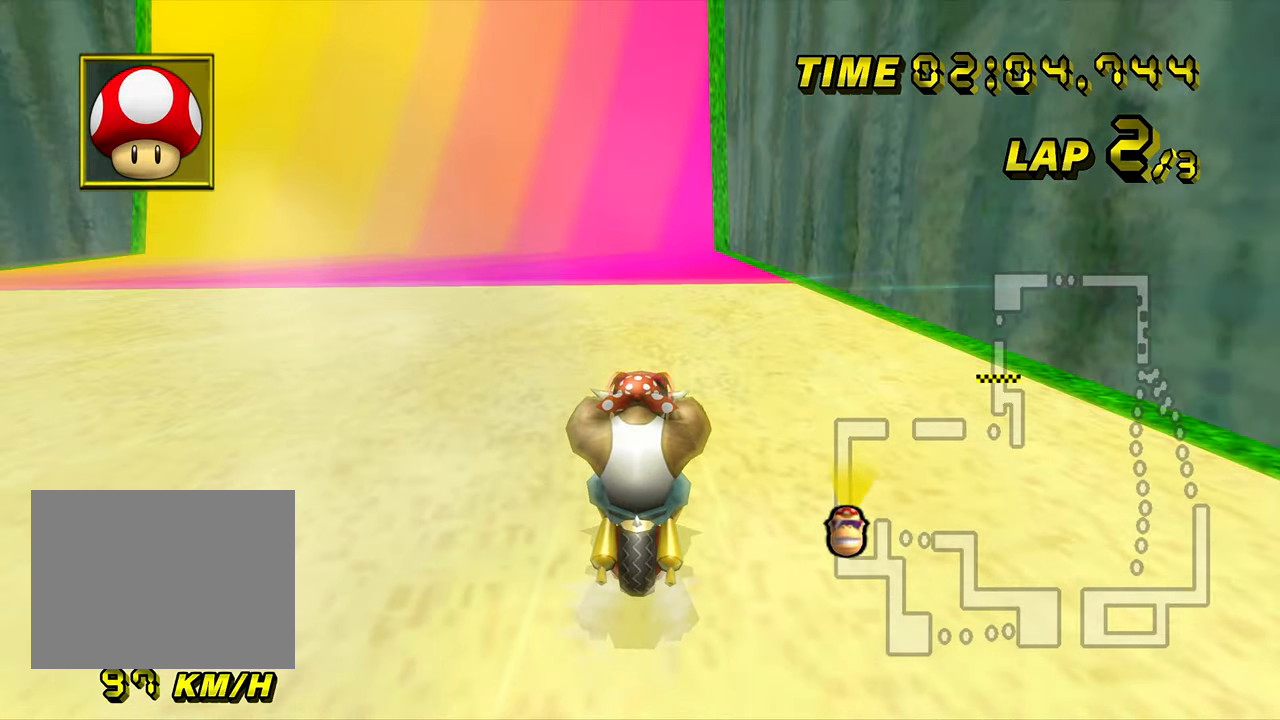
{"buttons": ["A"], "left_stick": "left", "events": [[401, "left_stick", "left"]]}
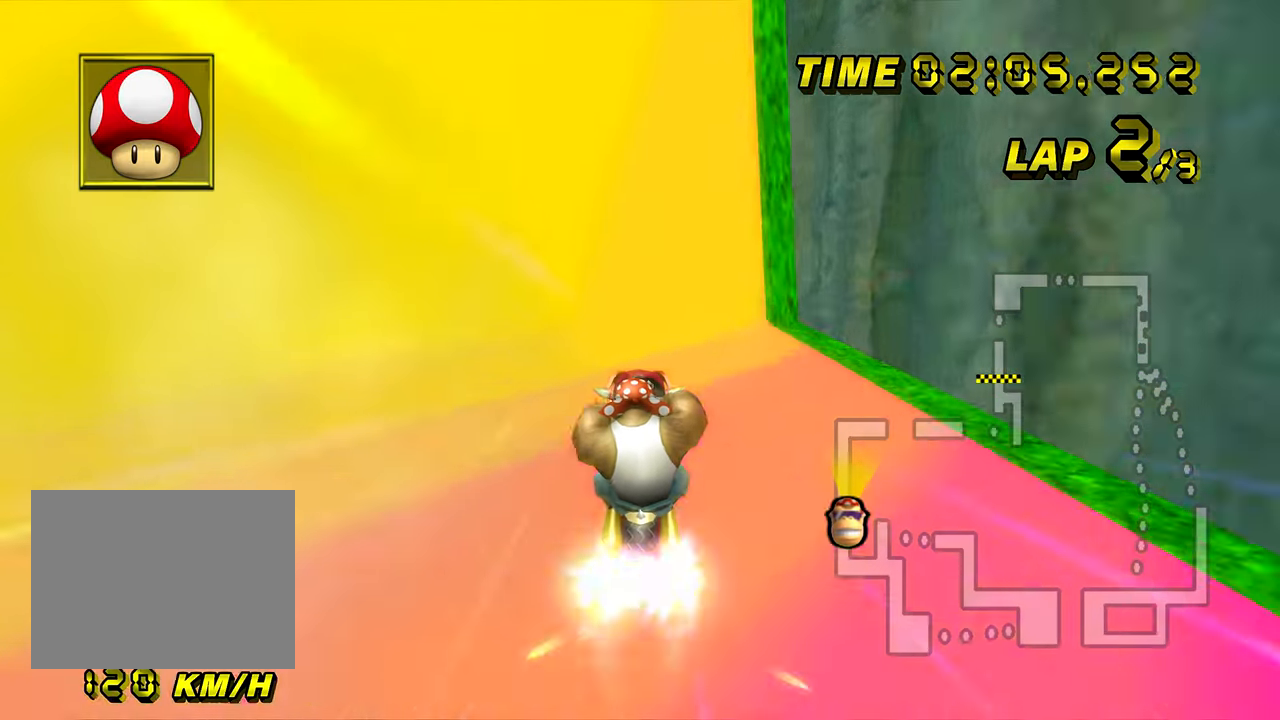
{"buttons": ["A"], "left_stick": "center", "events": [[167, "left_stick", "center"], [250, "DPAD_UP", "down"], [267, "DPAD_UP", "up"], [400, "DPAD_UP", "down"], [417, "DPAD_UP", "up"]]}
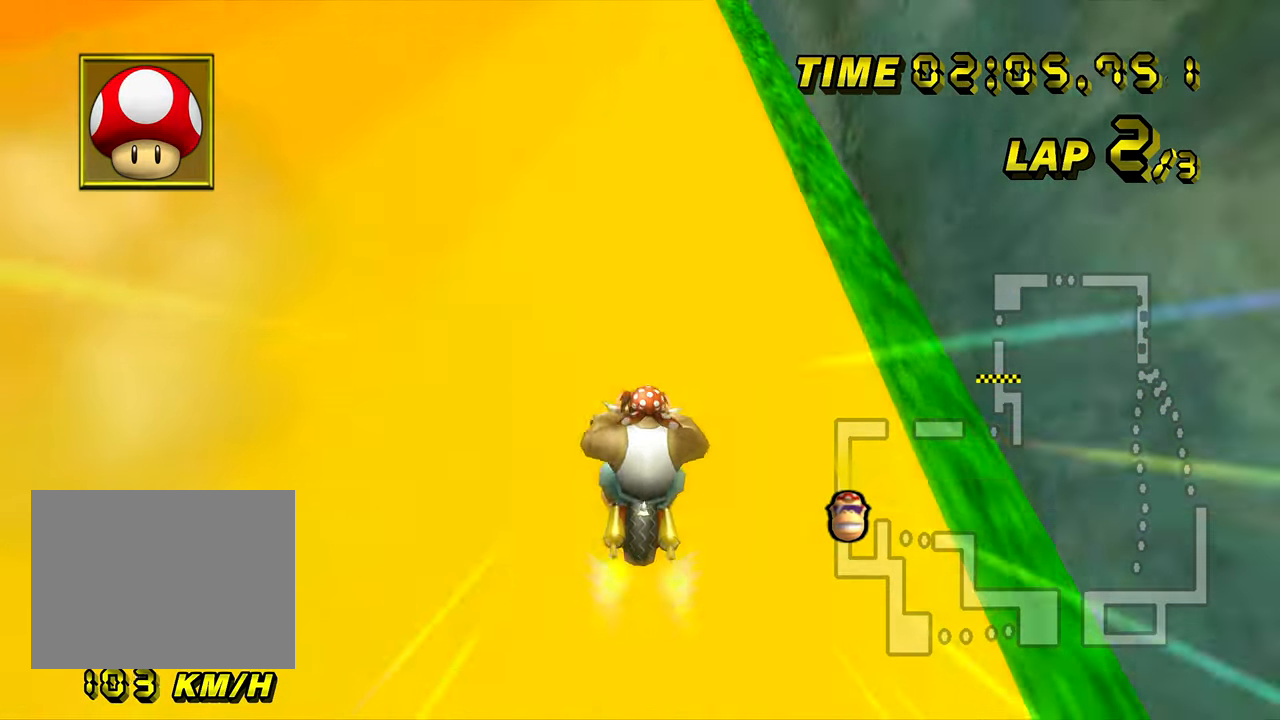
{"buttons": ["A"], "left_stick": "center", "events": [[17, "DPAD_UP", "down"], [34, "DPAD_UP", "up"], [167, "DPAD_UP", "down"], [184, "DPAD_UP", "up"], [317, "DPAD_UP", "down"], [334, "DPAD_UP", "up"]]}
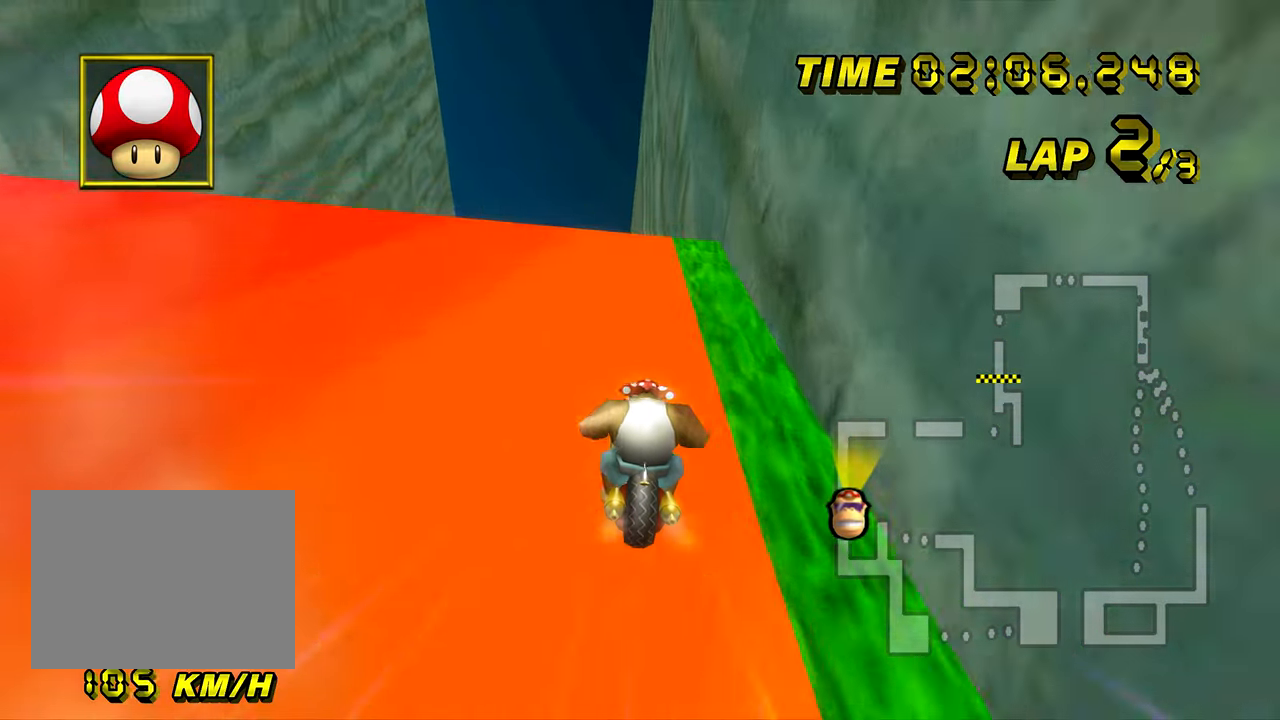
{"buttons": ["A"], "left_stick": "up-left", "events": [[217, "left_stick", "up-right"], [400, "left_stick", "up-left"]]}
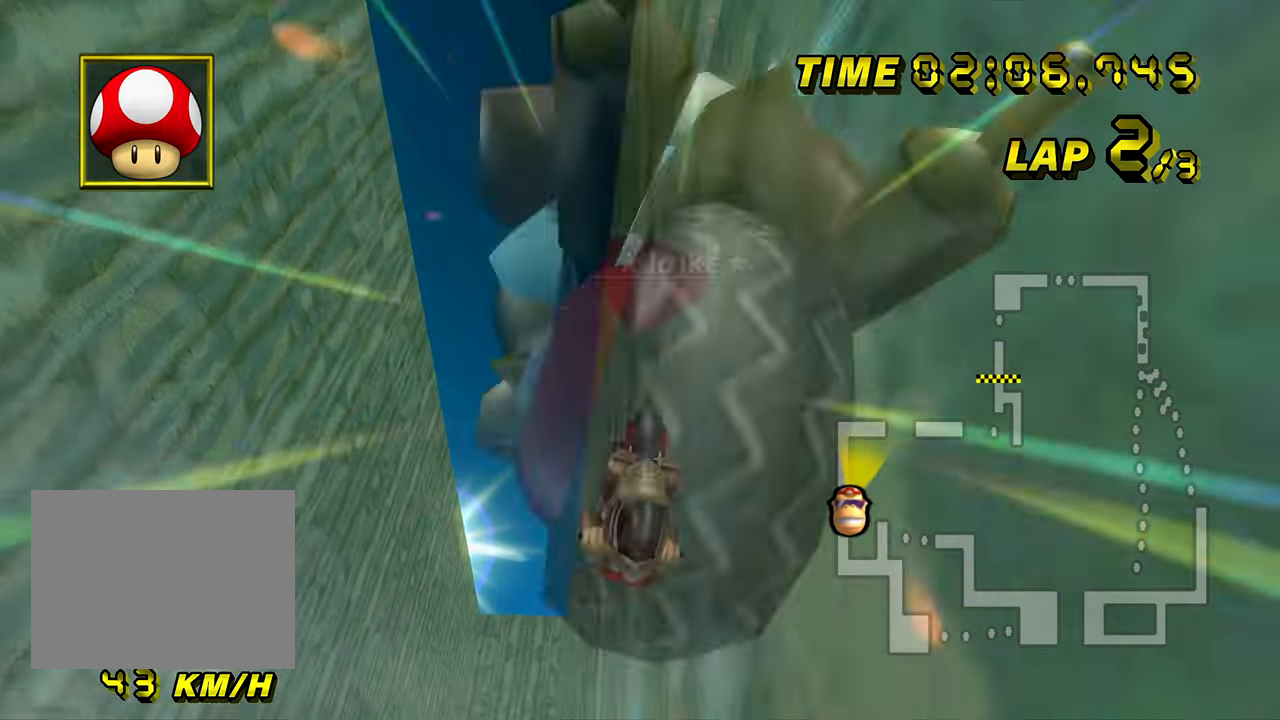
{"buttons": ["A"], "left_stick": "left", "events": [[217, "left_stick", "left"]]}
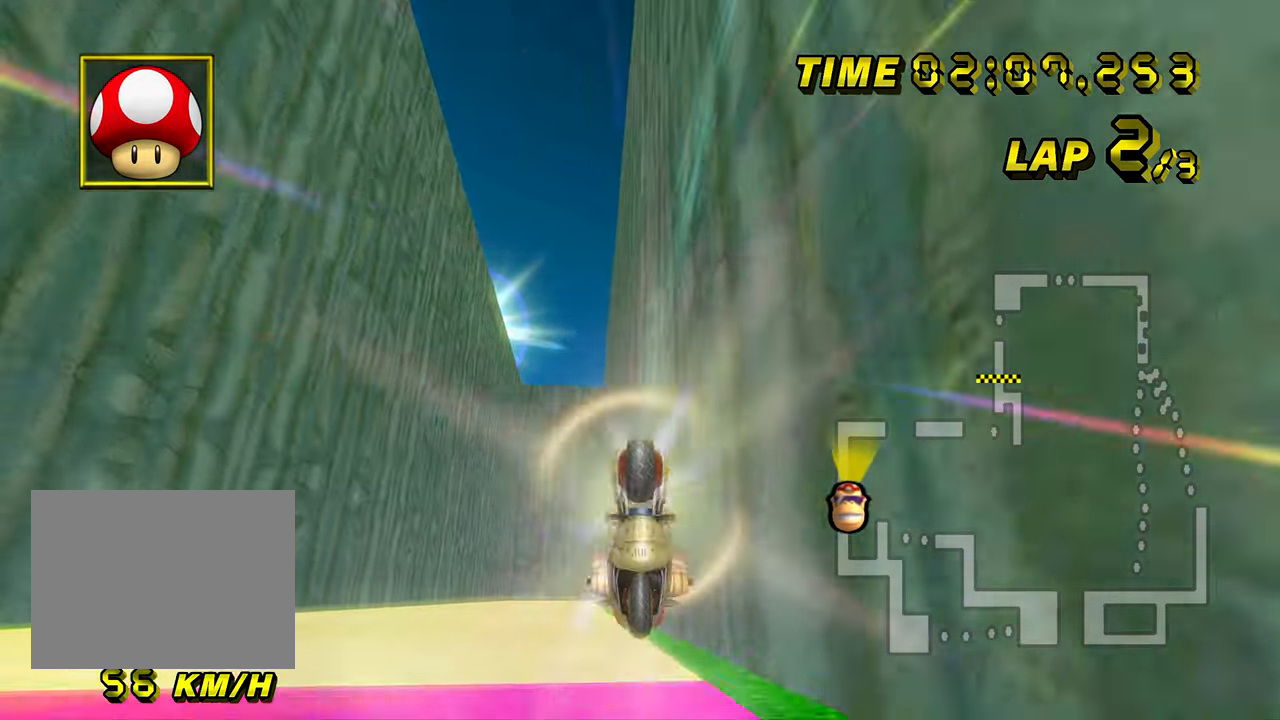
{"buttons": ["A"], "left_stick": "right", "events": [[33, "DPAD_UP", "down"], [50, "DPAD_UP", "up"], [150, "DPAD_UP", "down"], [167, "DPAD_UP", "up"], [300, "DPAD_UP", "down"], [317, "DPAD_UP", "up"], [500, "left_stick", "right"]]}
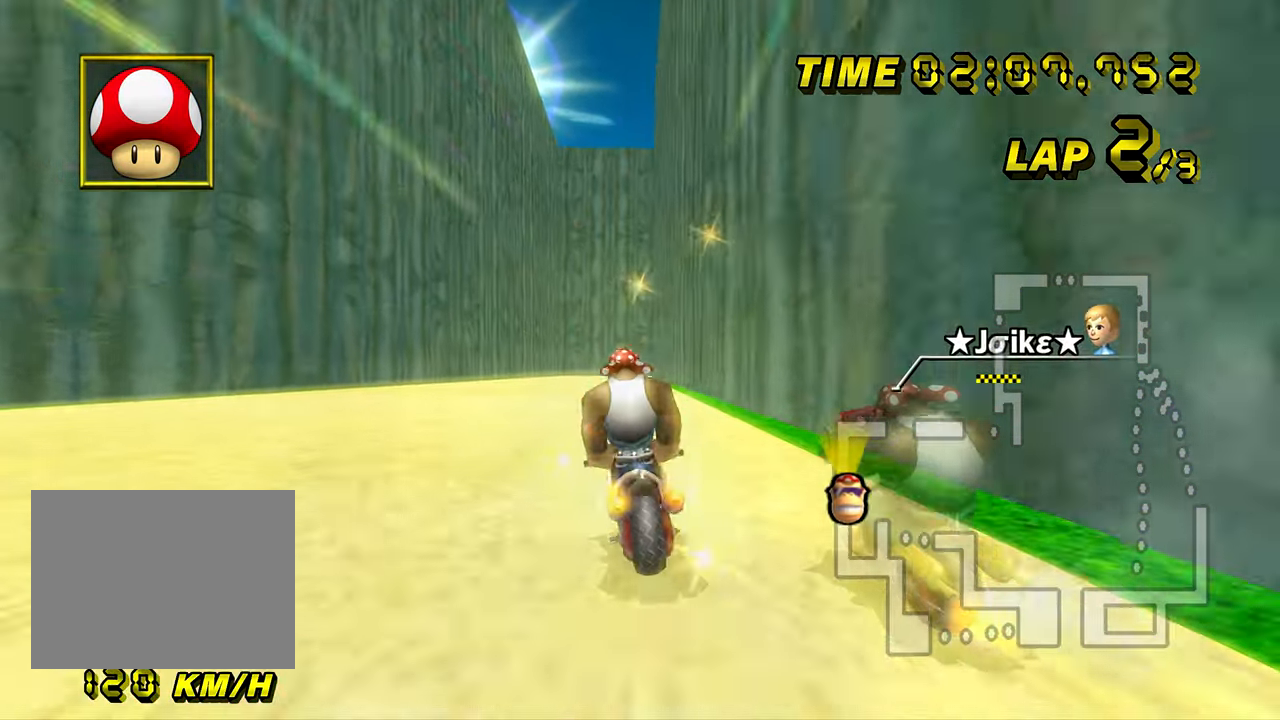
{"buttons": ["A"], "left_stick": "right", "events": [[50, "DPAD_UP", "down"], [67, "DPAD_UP", "up"]]}
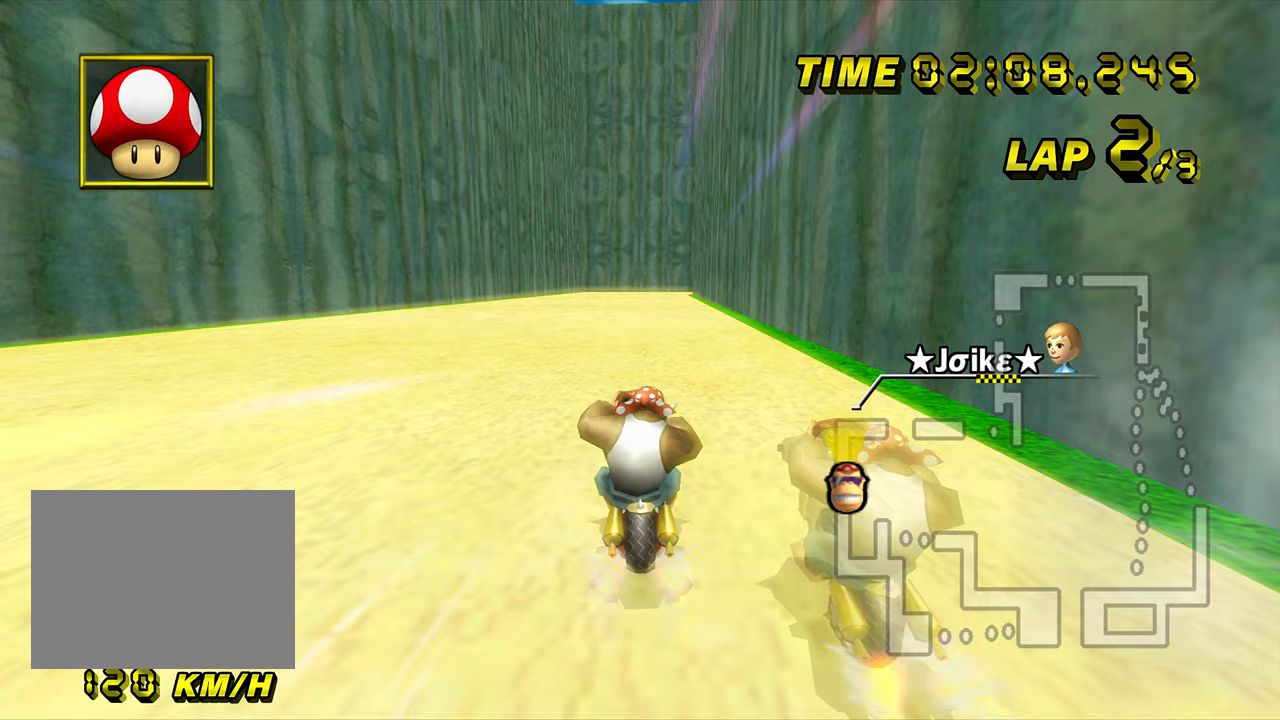
{"buttons": ["A"], "left_stick": "center", "events": [[184, "left_stick", "center"], [350, "left_stick", "right"], [450, "left_stick", "center"]]}
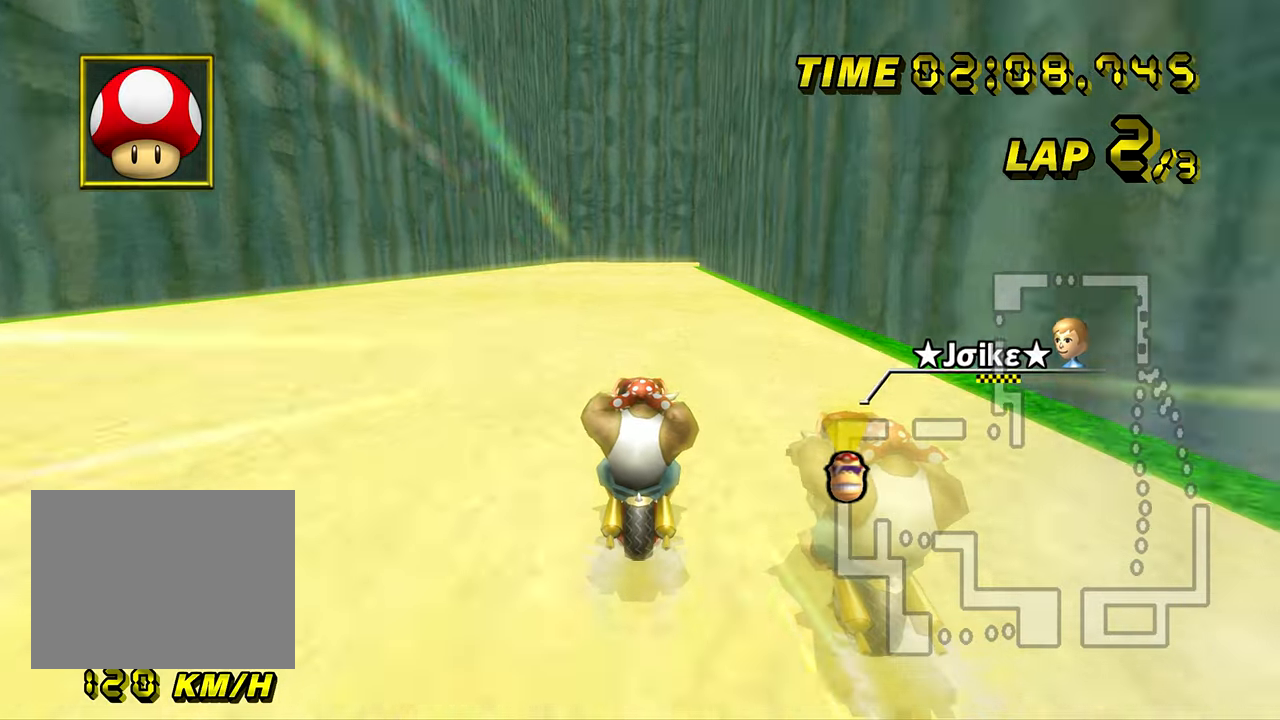
{"buttons": ["A"], "left_stick": "center", "events": []}
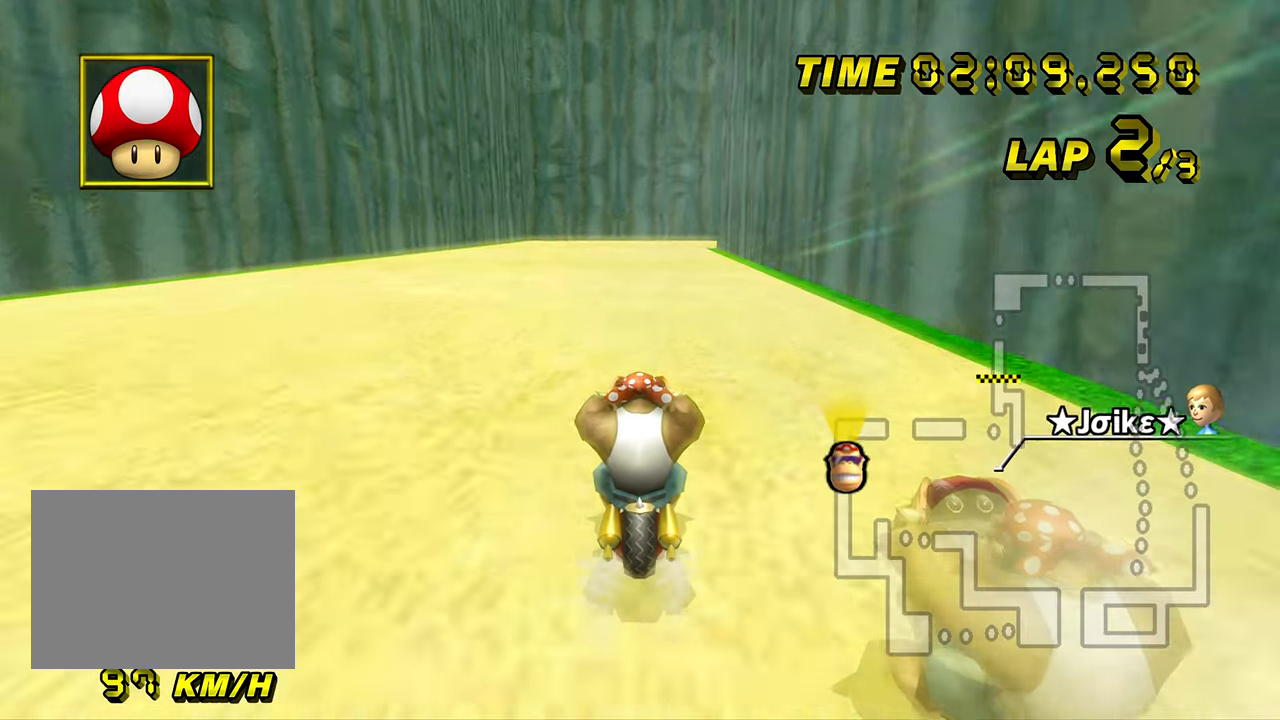
{"buttons": ["A"], "left_stick": "center", "events": []}
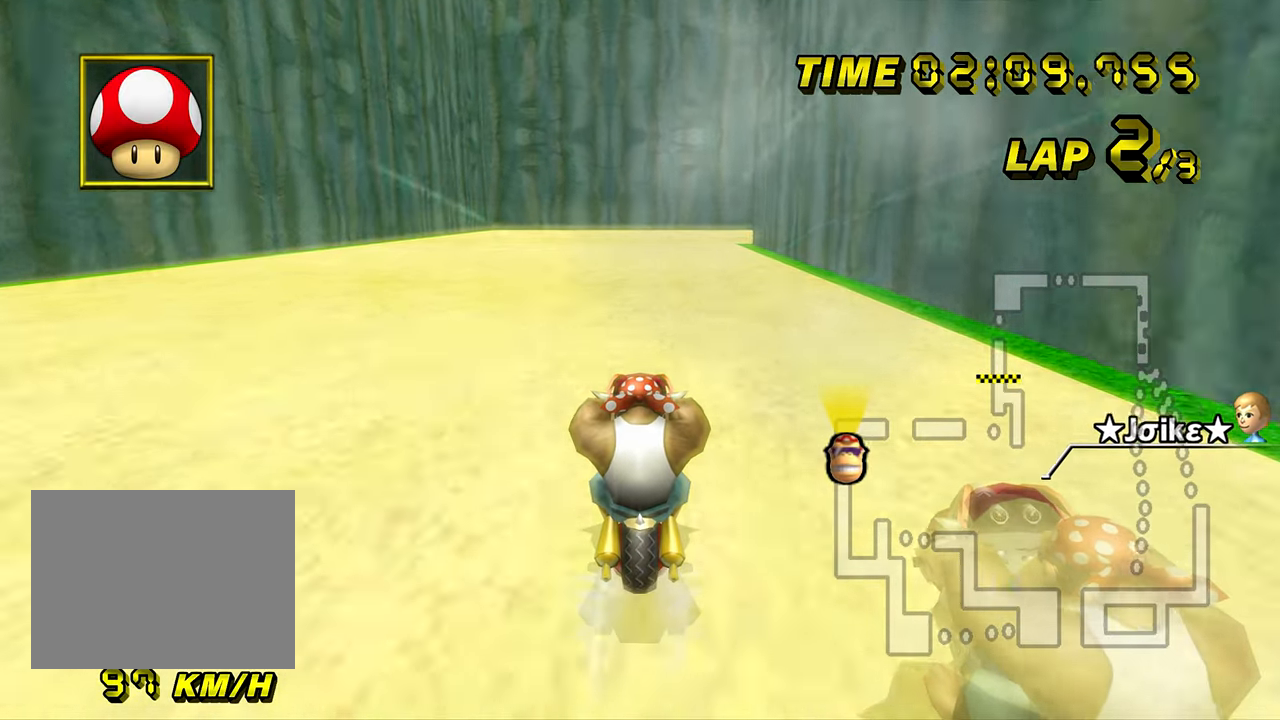
{"buttons": ["A"], "left_stick": "center", "events": []}
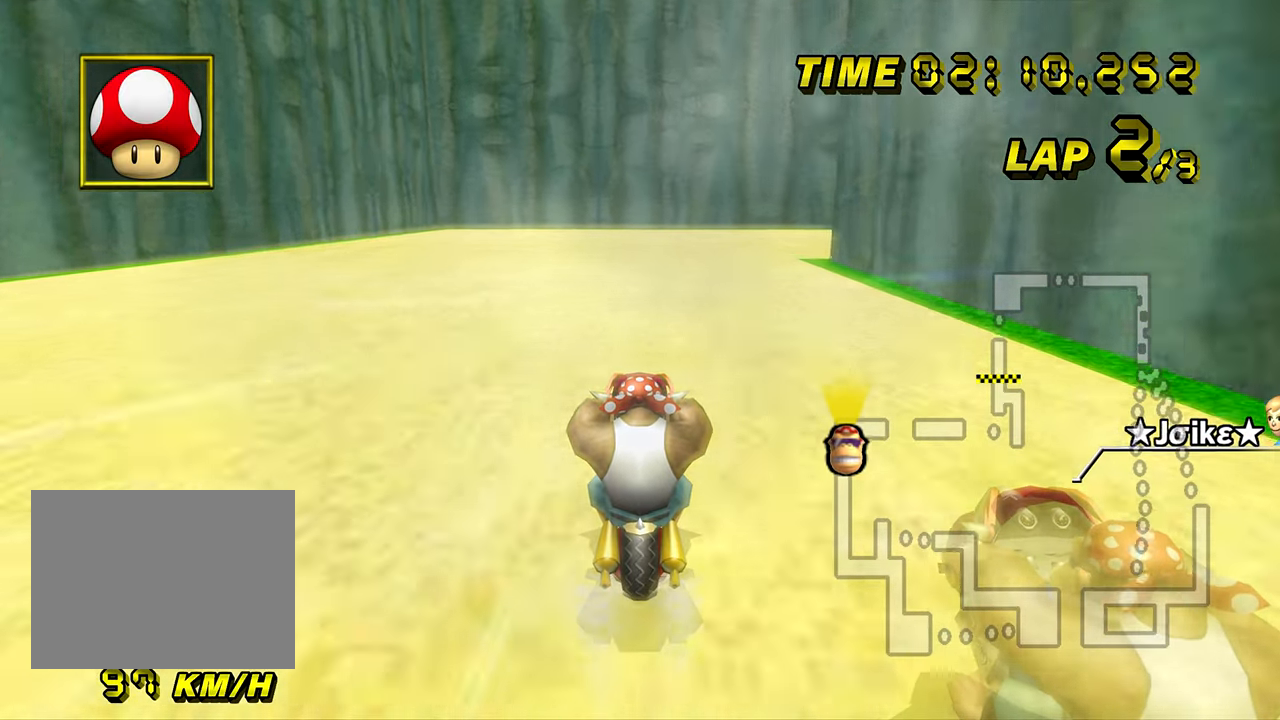
{"buttons": ["A", "R1"], "left_stick": "right", "events": [[100, "left_stick", "right"], [117, "R1", "down"]]}
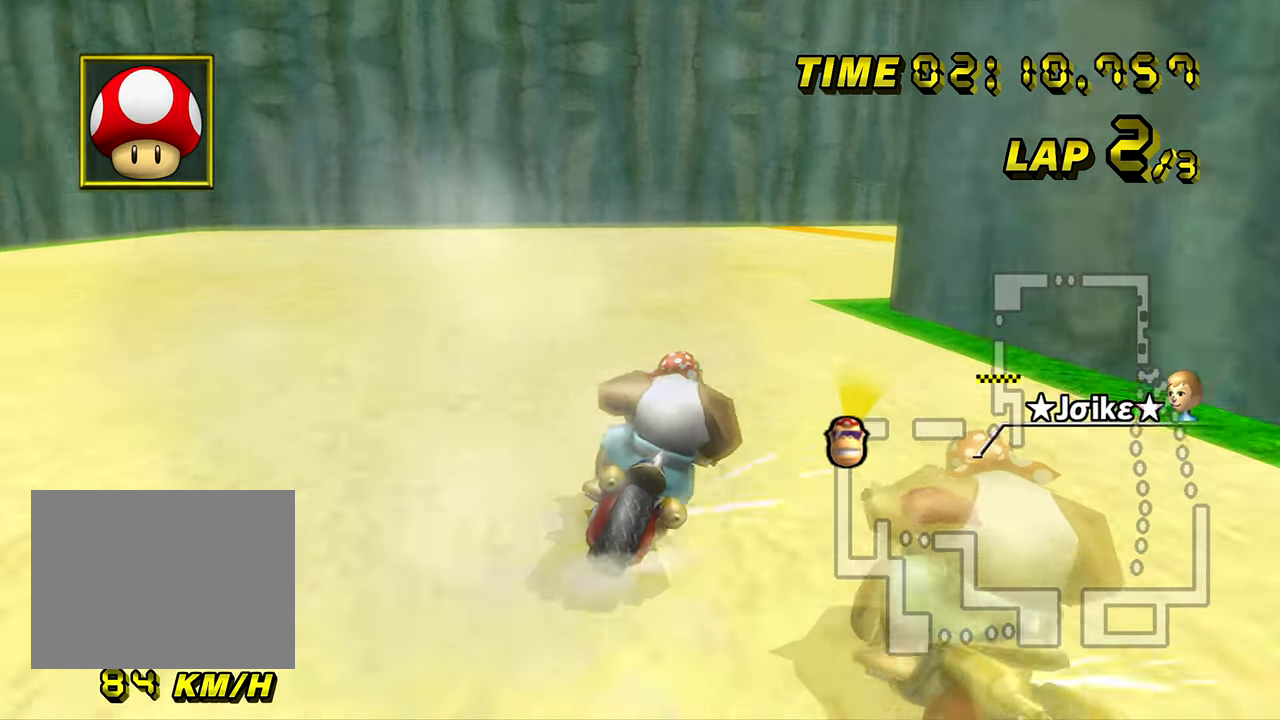
{"buttons": ["A", "R1"], "left_stick": "right", "events": []}
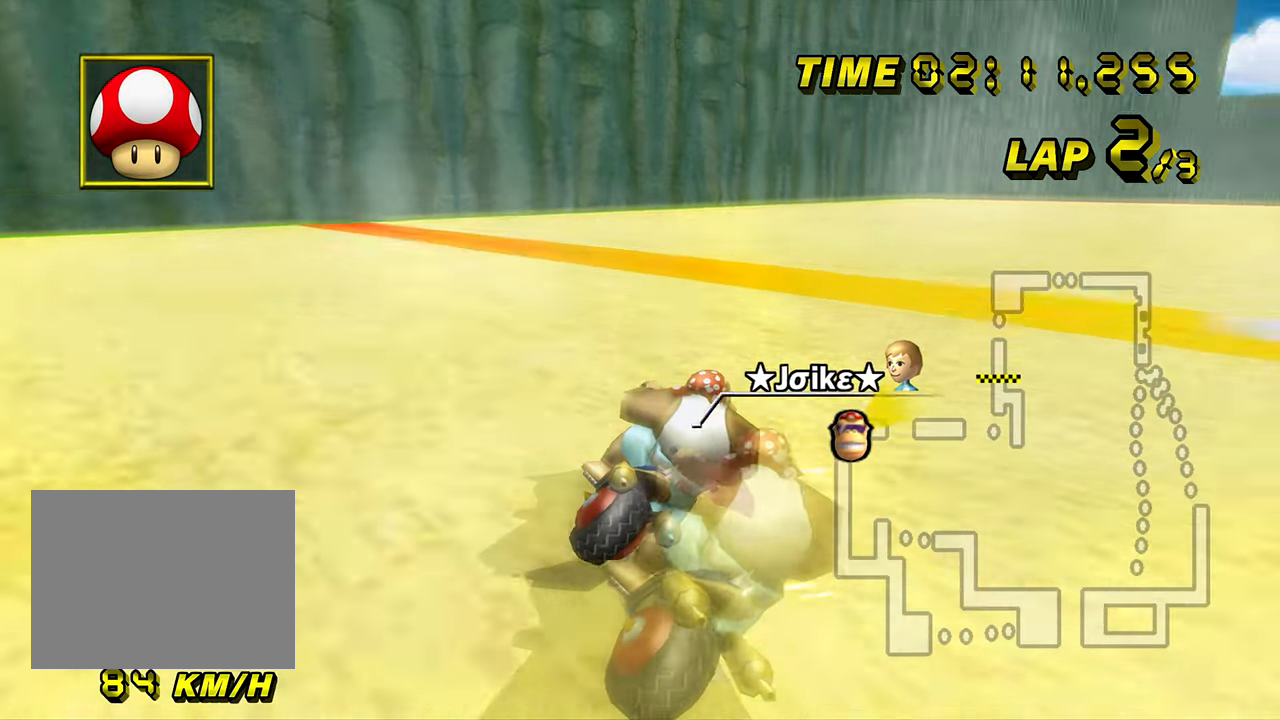
{"buttons": ["A", "R1"], "left_stick": "up-left", "events": [[317, "left_stick", "up-left"]]}
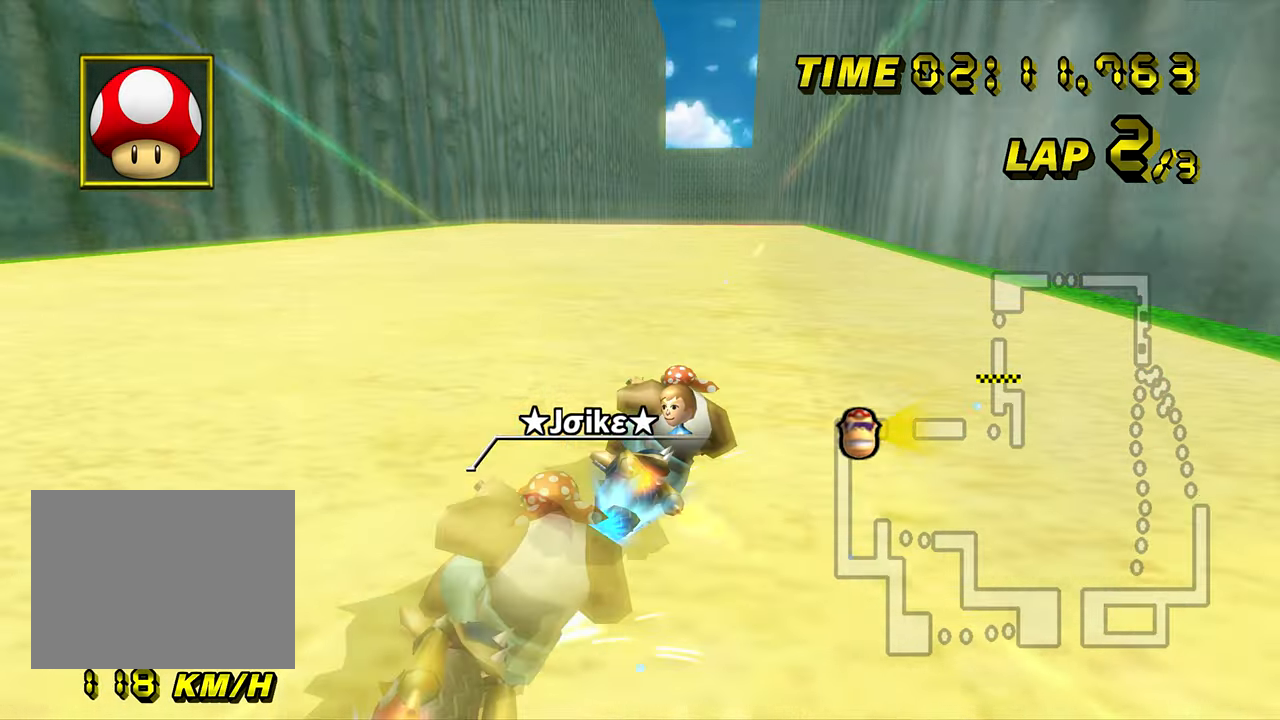
{"buttons": ["A", "R1"], "left_stick": "left", "events": [[300, "left_stick", "left"]]}
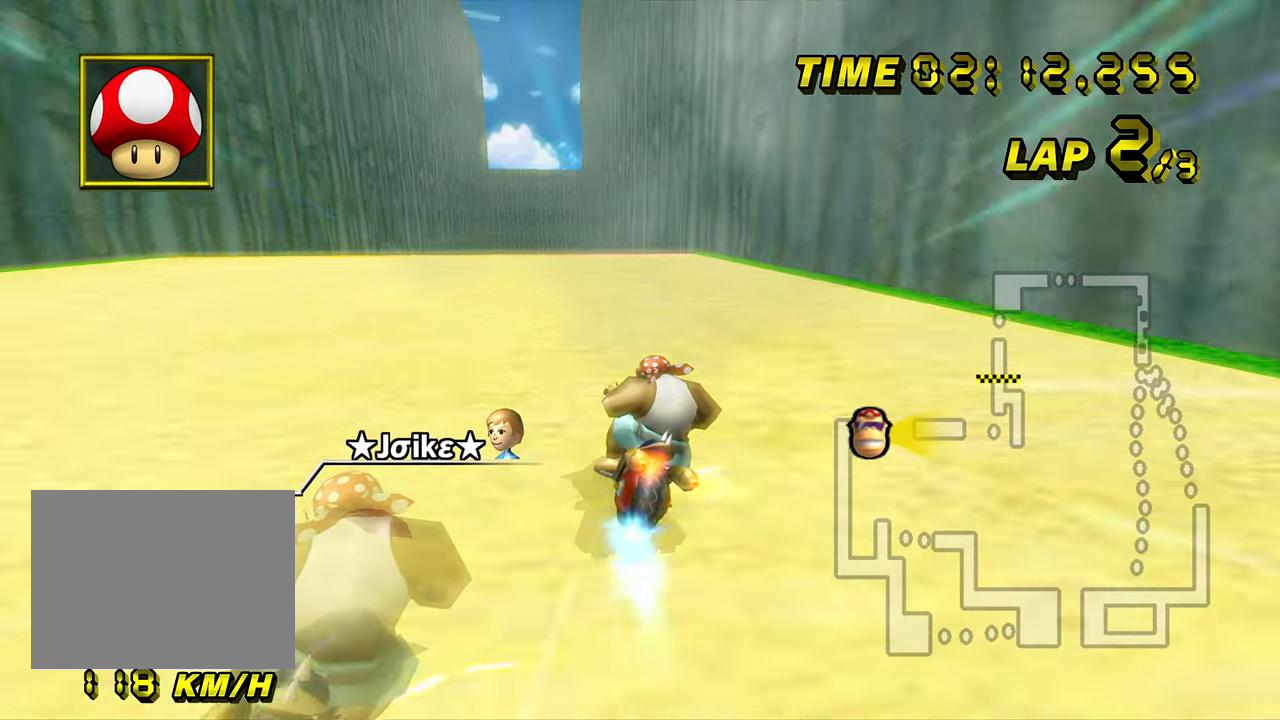
{"buttons": ["A"], "left_stick": "left", "events": [[300, "R1", "up"], [434, "DPAD_UP", "down"], [450, "DPAD_UP", "up"]]}
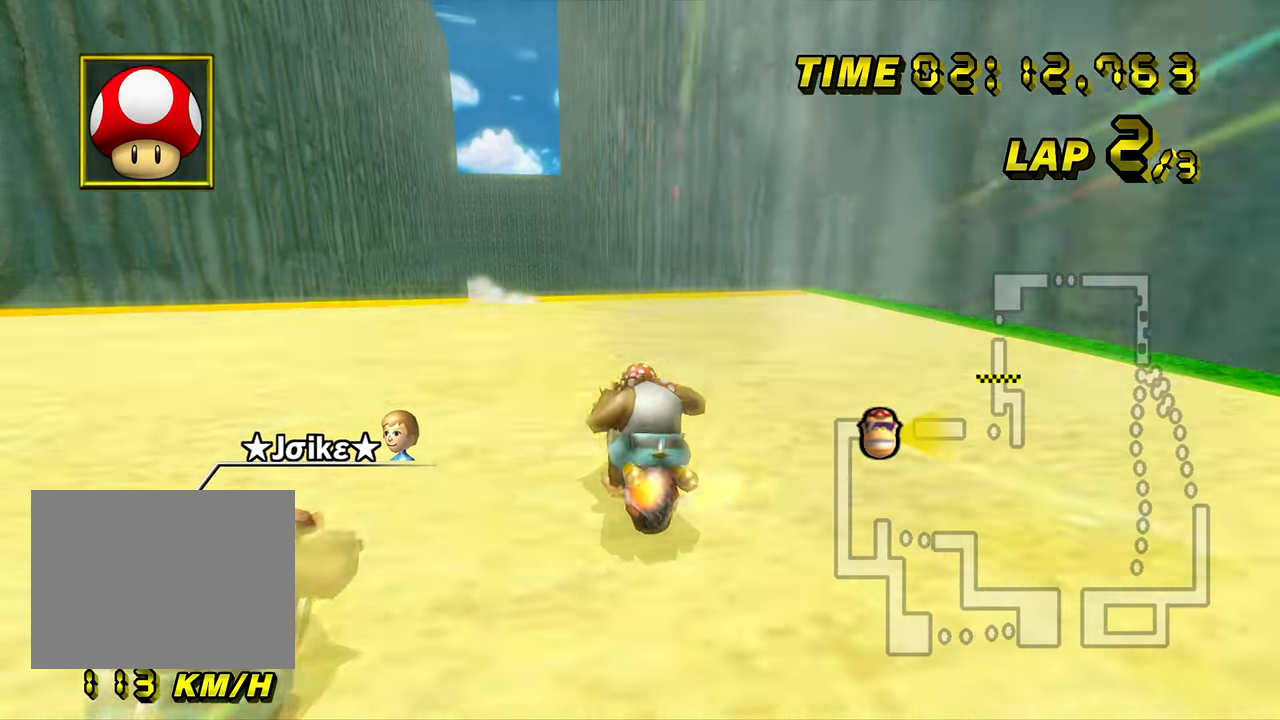
{"buttons": ["A", "DPAD_UP"], "left_stick": "up", "events": [[183, "left_stick", "center"], [483, "left_stick", "up"], [500, "DPAD_UP", "down"]]}
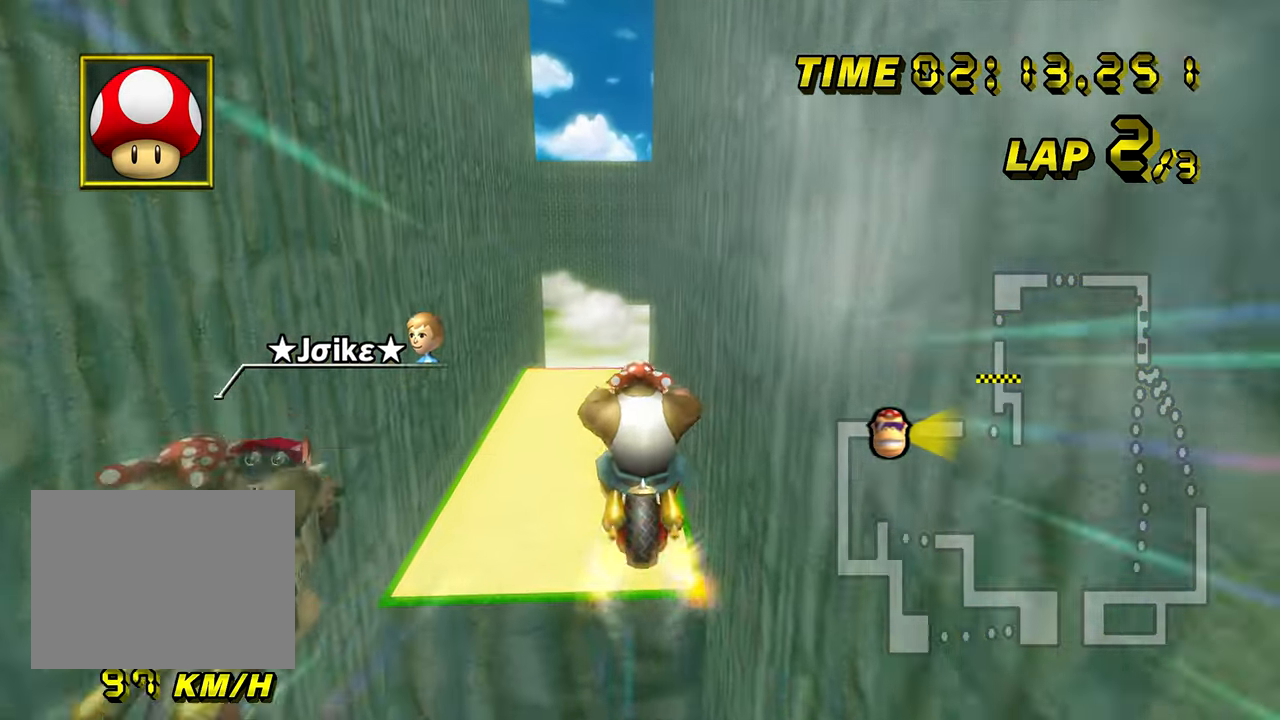
{"buttons": ["A"], "left_stick": "up", "events": [[17, "DPAD_UP", "up"]]}
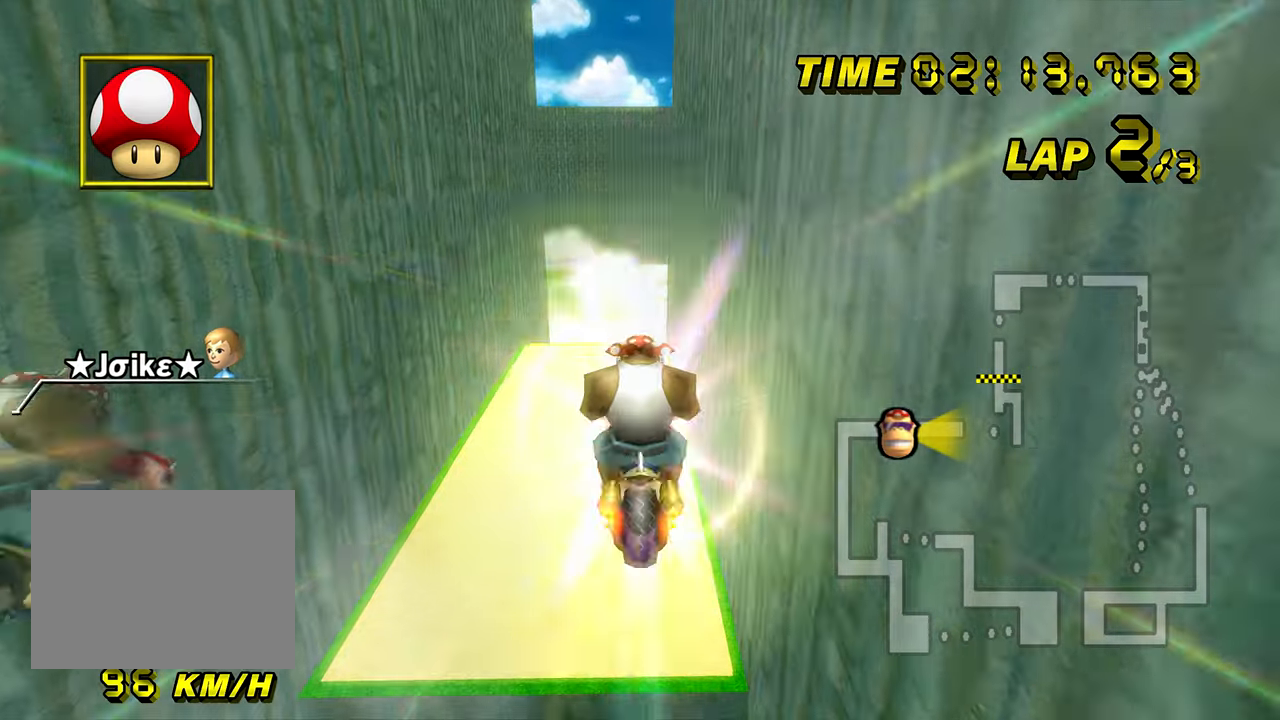
{"buttons": ["A"], "left_stick": "up", "events": []}
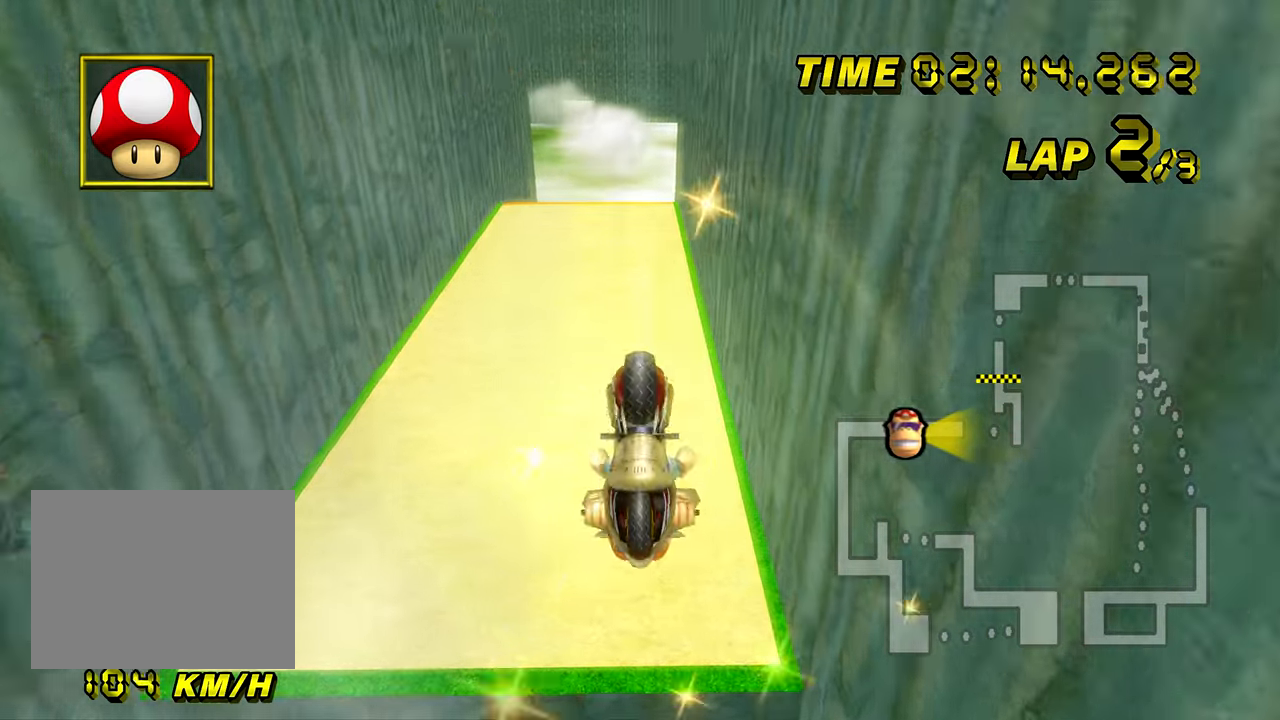
{"buttons": ["A"], "left_stick": "down", "events": [[100, "left_stick", "down"]]}
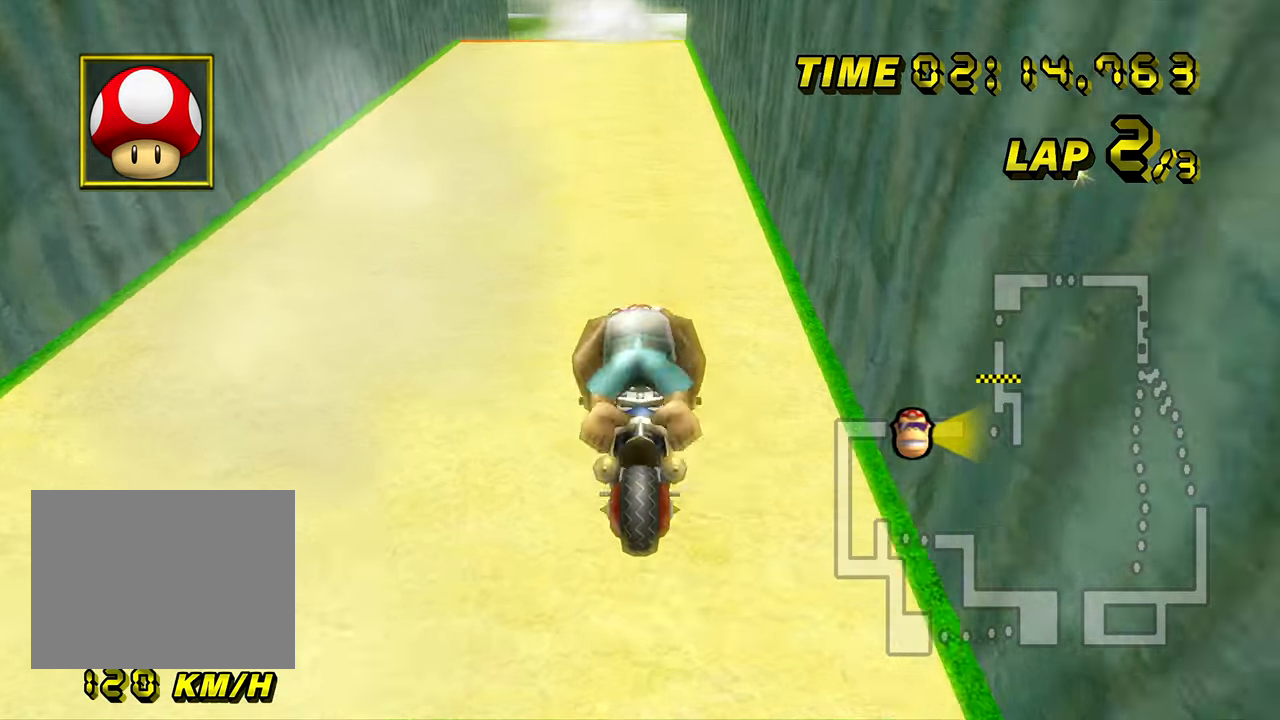
{"buttons": ["A", "DPAD_UP"], "left_stick": "center", "events": [[417, "DPAD_UP", "down"], [434, "DPAD_UP", "up"], [450, "left_stick", "center"], [500, "DPAD_UP", "down"]]}
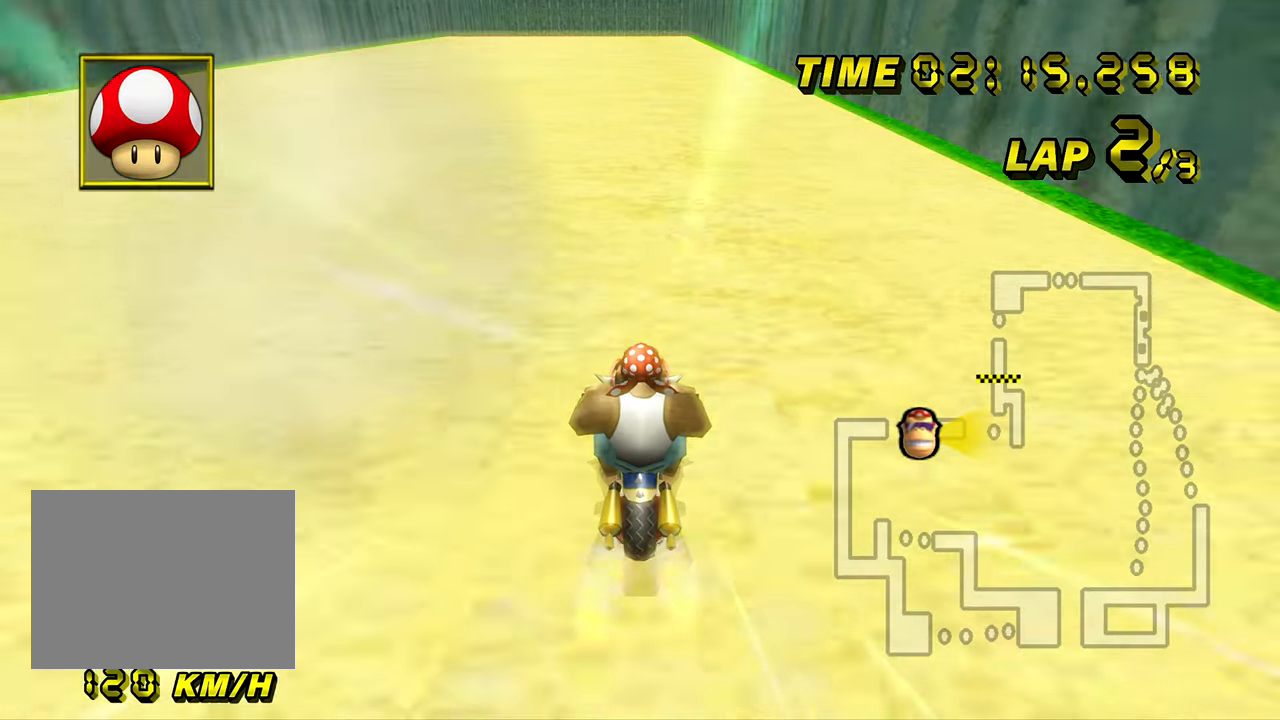
{"buttons": ["A"], "left_stick": "center", "events": [[17, "DPAD_UP", "up"], [134, "DPAD_UP", "down"], [150, "DPAD_UP", "up"]]}
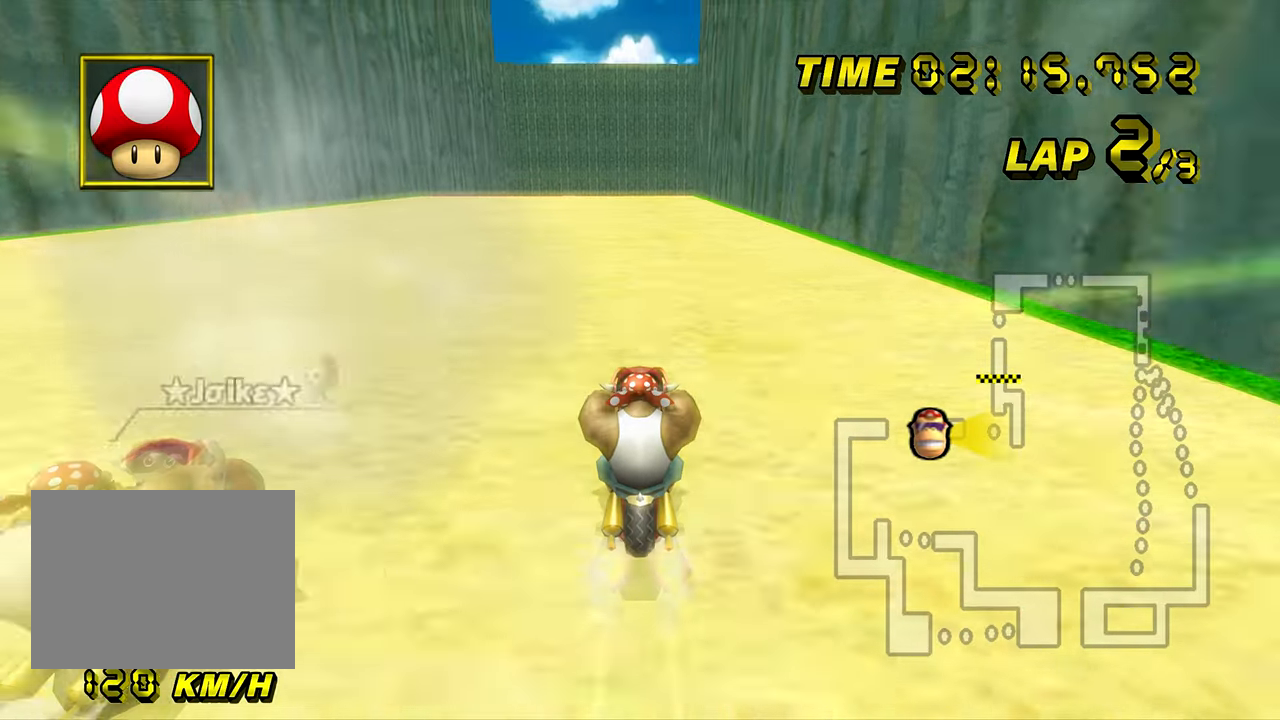
{"buttons": ["A"], "left_stick": "center", "events": []}
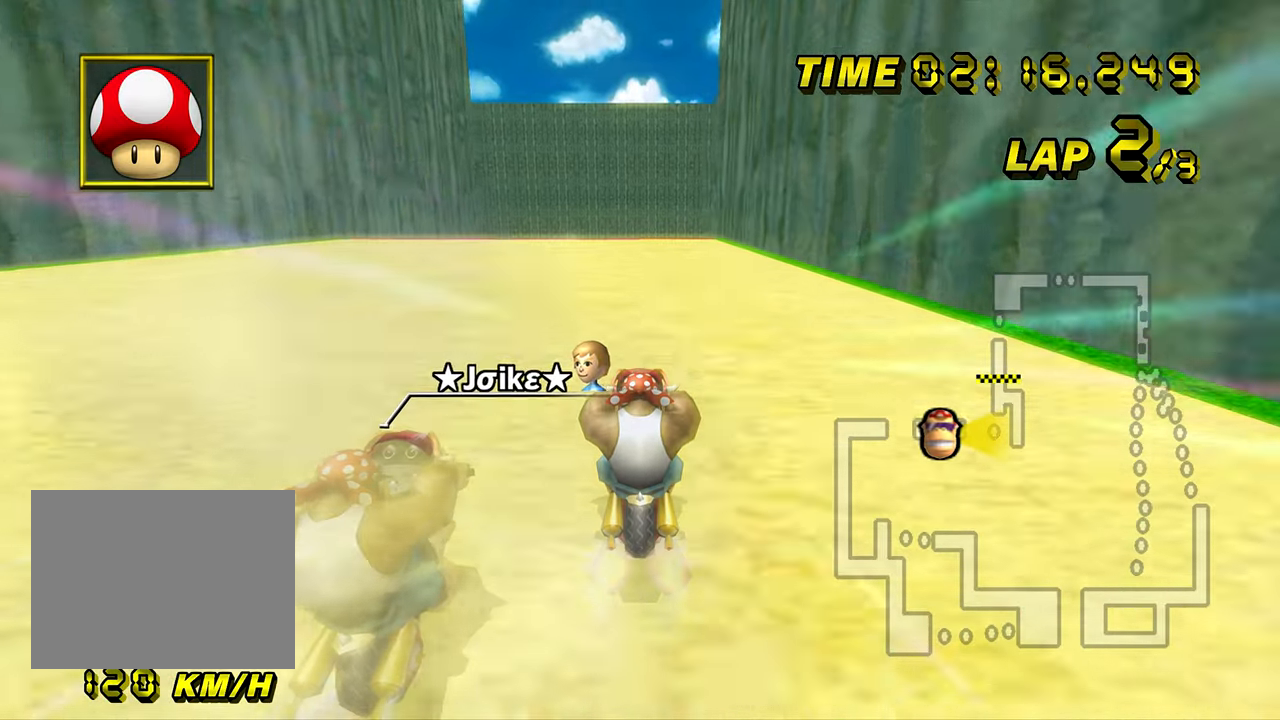
{"buttons": ["A"], "left_stick": "center", "events": []}
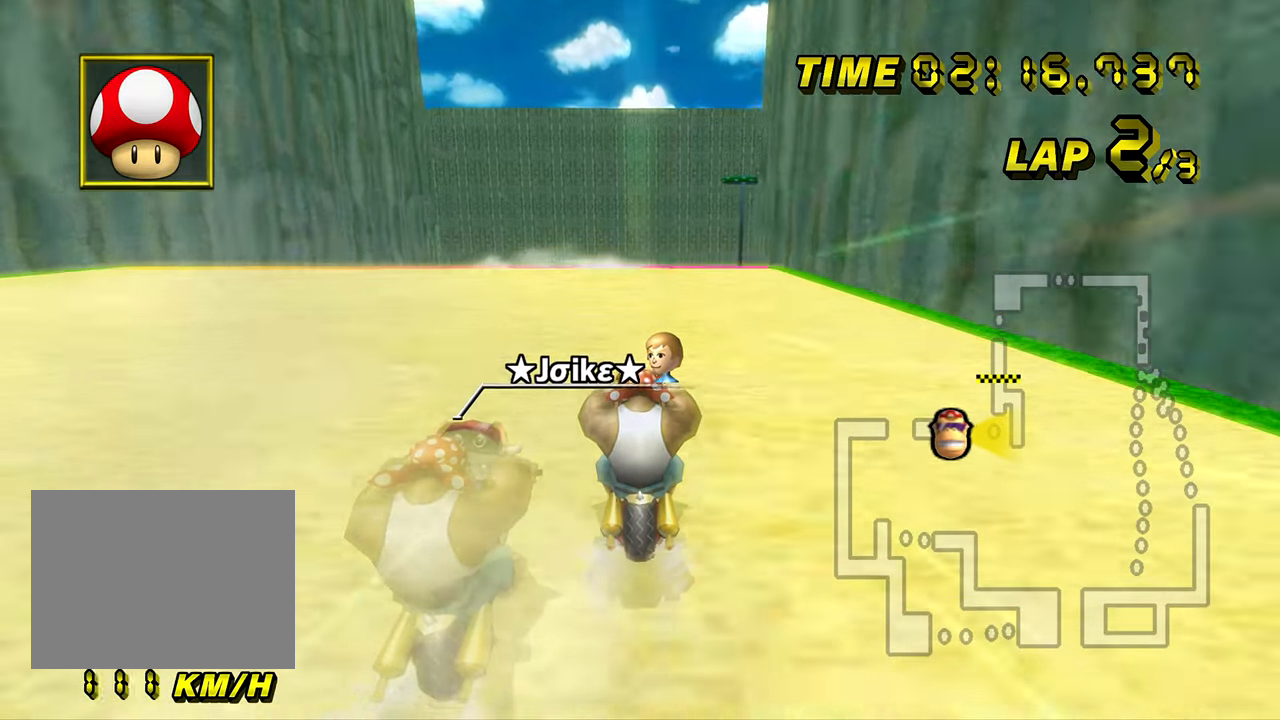
{"buttons": ["A", "R1"], "left_stick": "center", "events": [[501, "R1", "down"]]}